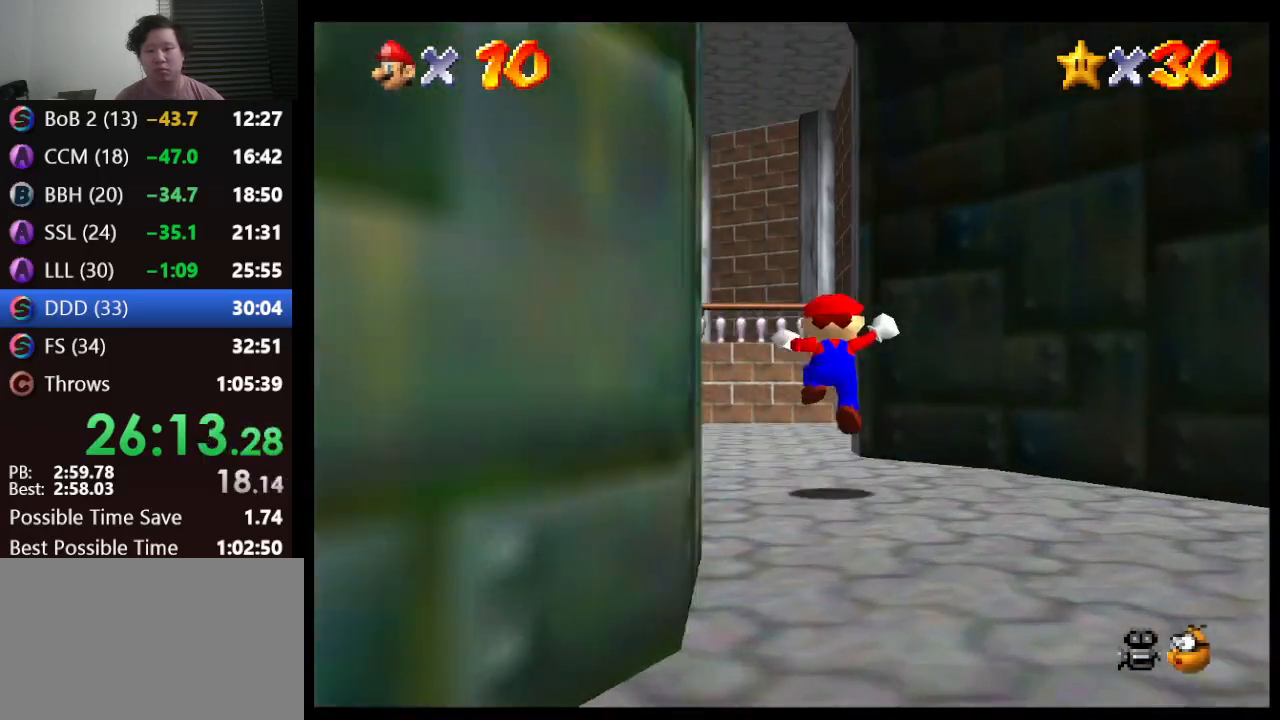
Gameplay with a controller (Nintendo layout); each line is a JSON object with the inputs held at the frame after it. "events" lists button and stick changes between this image and that frame as [ms after this image, input, new state], when the widget could be followed in between. Not read: L1 L3 R3.
{"buttons": ["A"], "left_stick": "up", "events": [[167, "left_stick", "up-left"], [300, "left_stick", "up"], [483, "A", "down"]]}
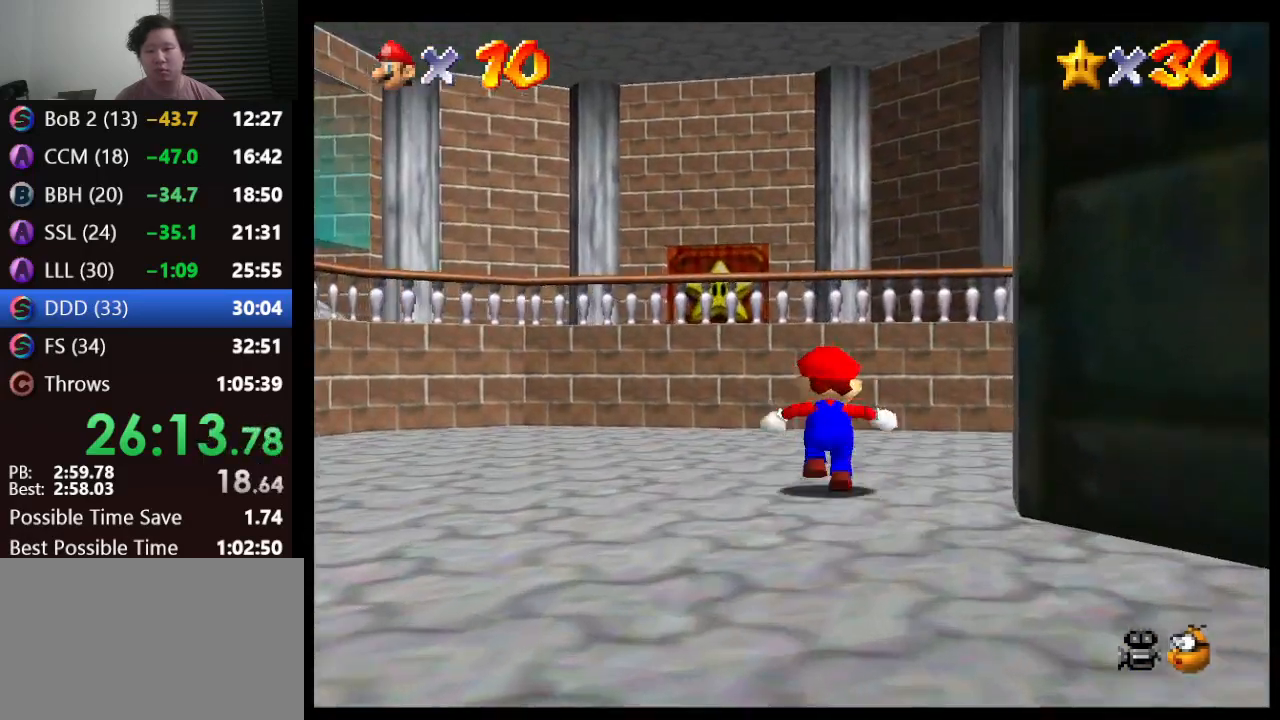
{"buttons": ["A"], "left_stick": "up-left", "events": [[17, "A", "up"], [233, "left_stick", "up-left"], [500, "A", "down"]]}
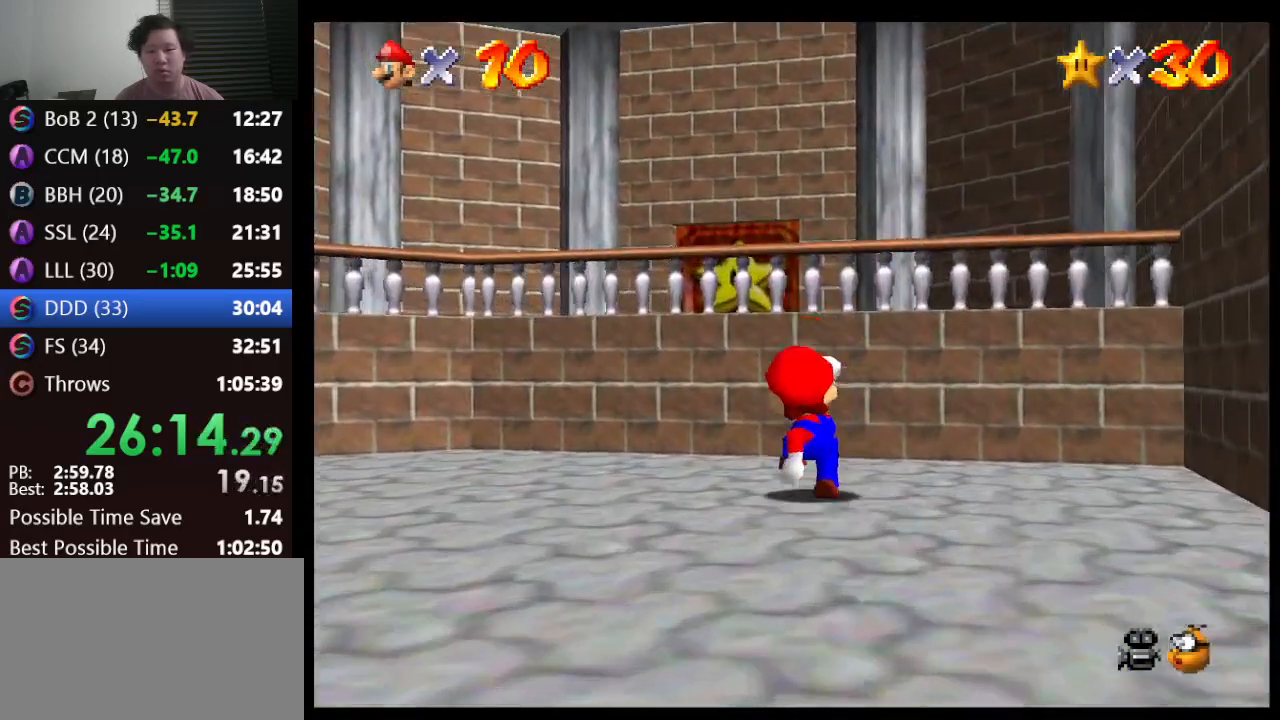
{"buttons": ["A"], "left_stick": "up-left", "events": []}
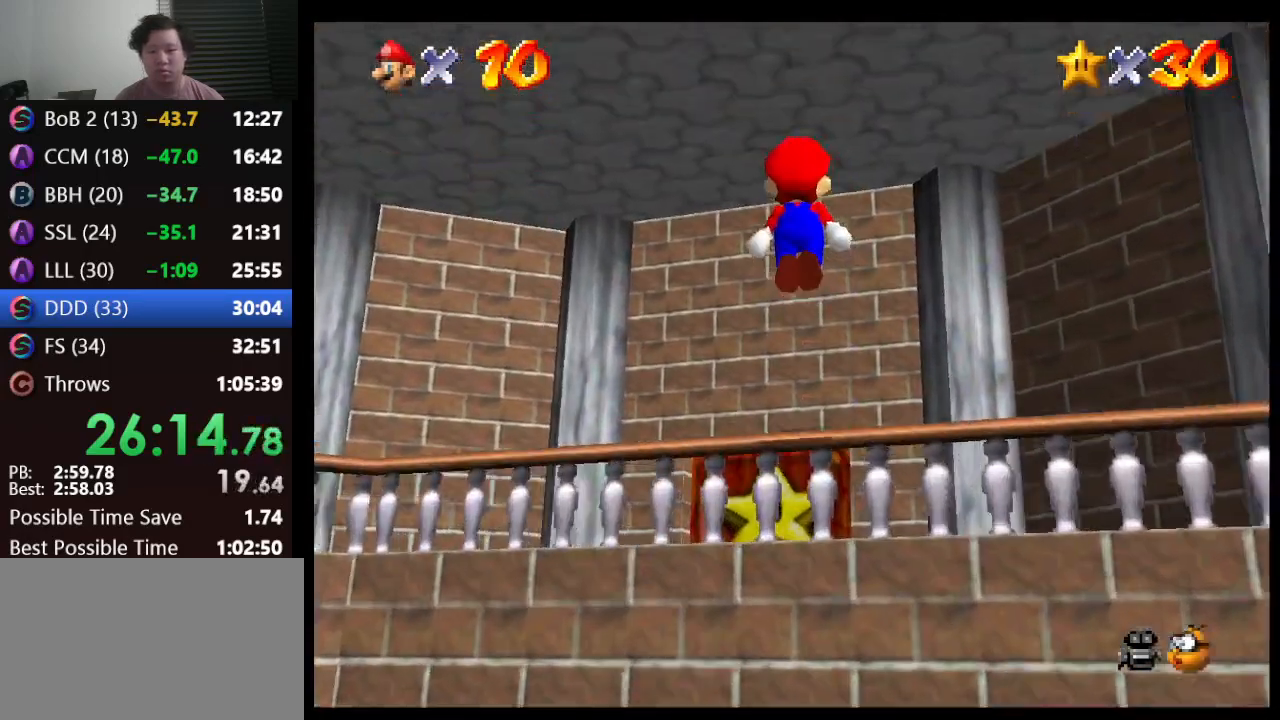
{"buttons": [], "left_stick": "up", "events": [[83, "left_stick", "up"], [283, "A", "up"]]}
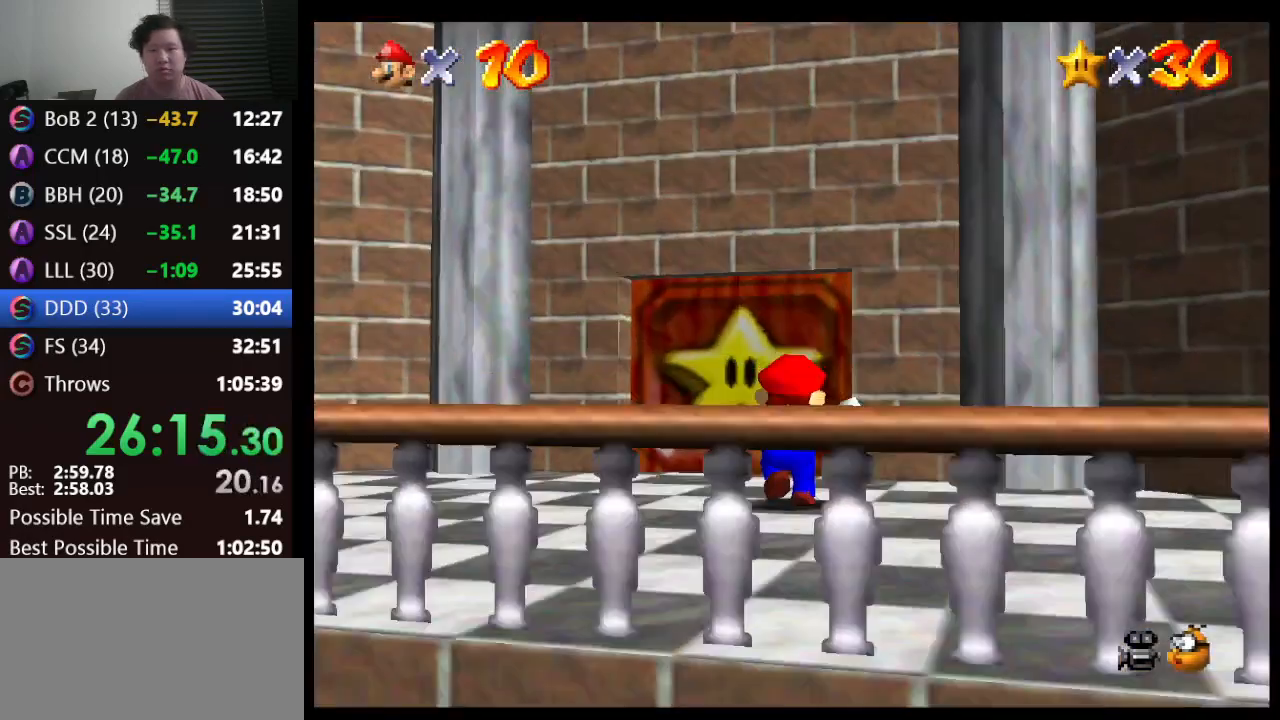
{"buttons": [], "left_stick": "up-right", "events": [[350, "left_stick", "up-right"]]}
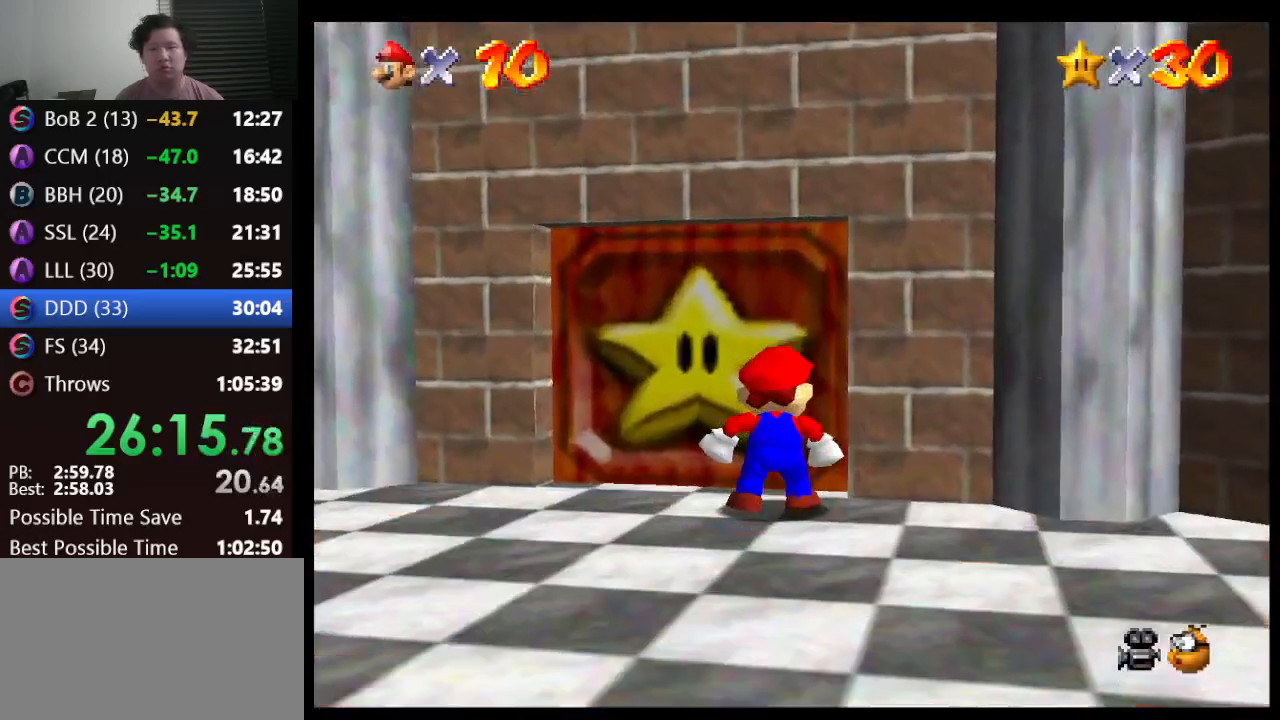
{"buttons": [], "left_stick": "center", "events": [[133, "left_stick", "center"]]}
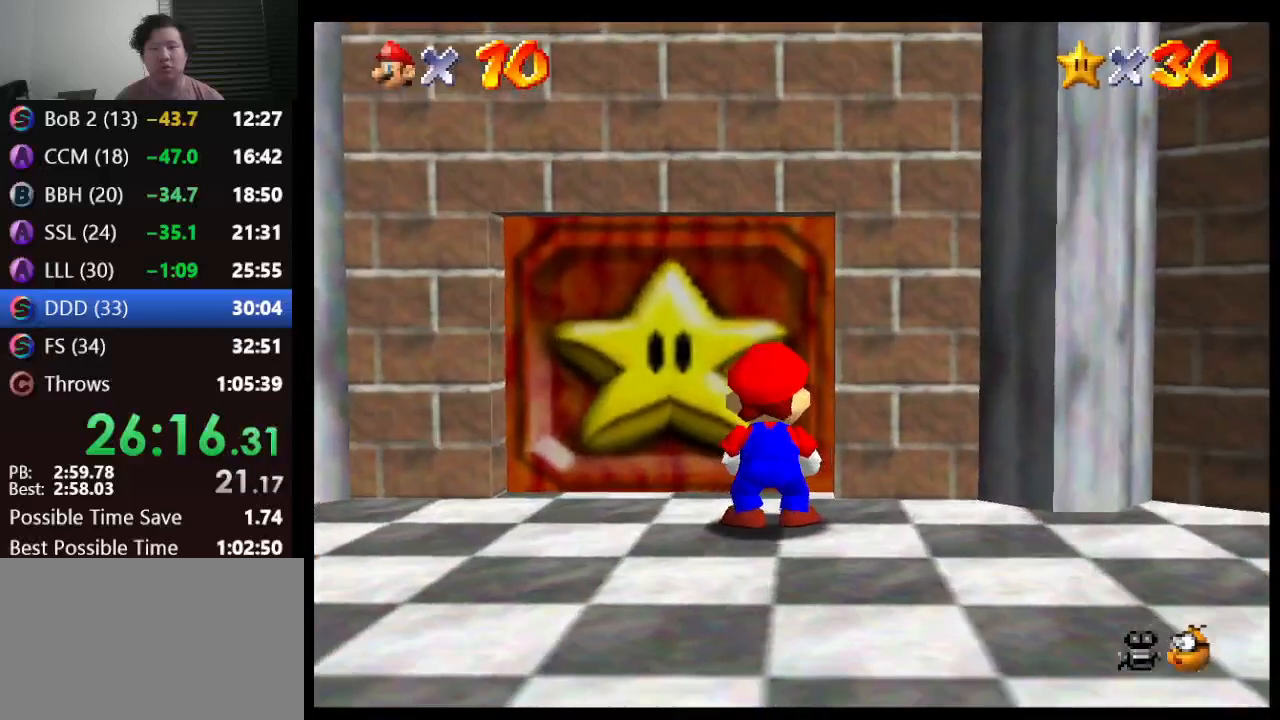
{"buttons": [], "left_stick": "center", "events": []}
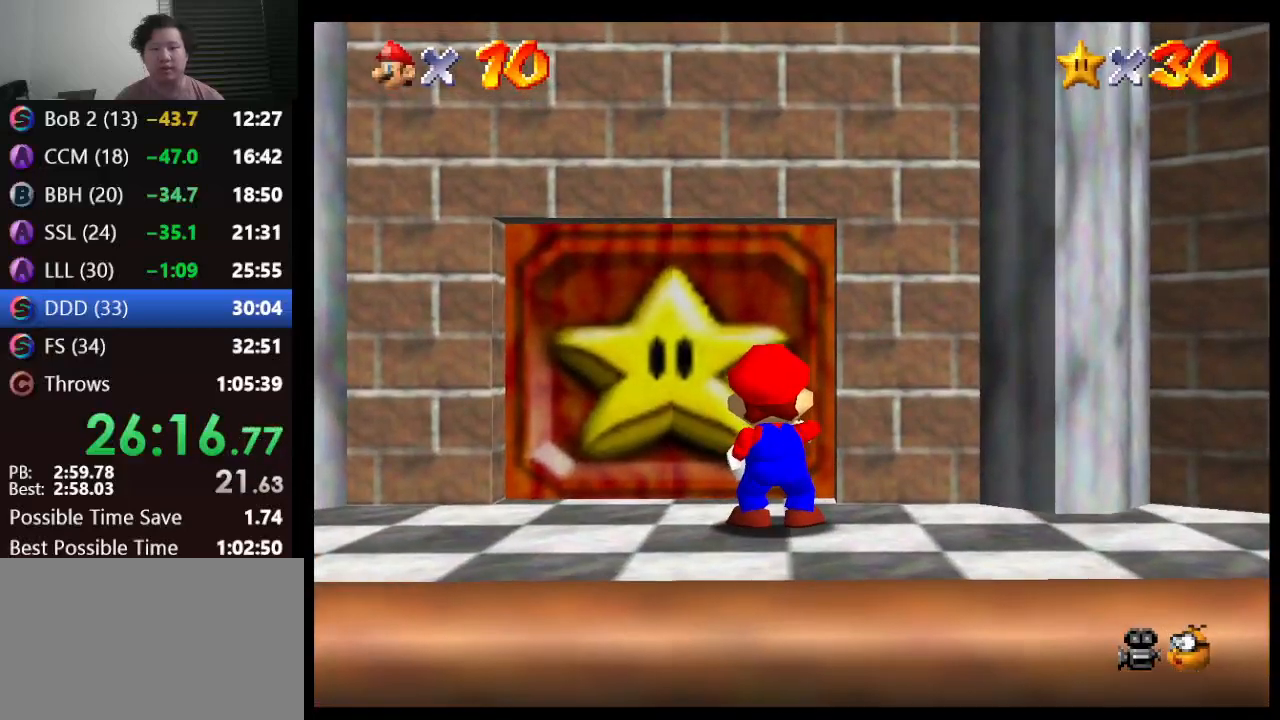
{"buttons": [], "left_stick": "center", "events": []}
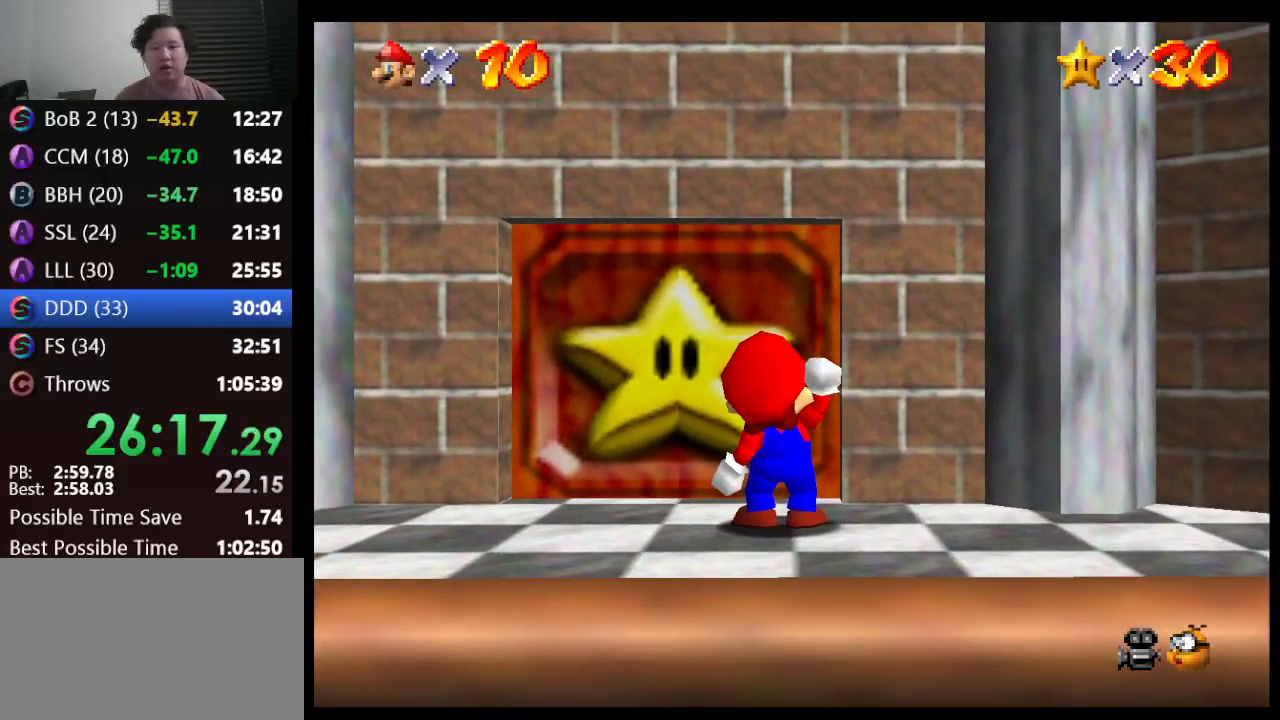
{"buttons": [], "left_stick": "center", "events": []}
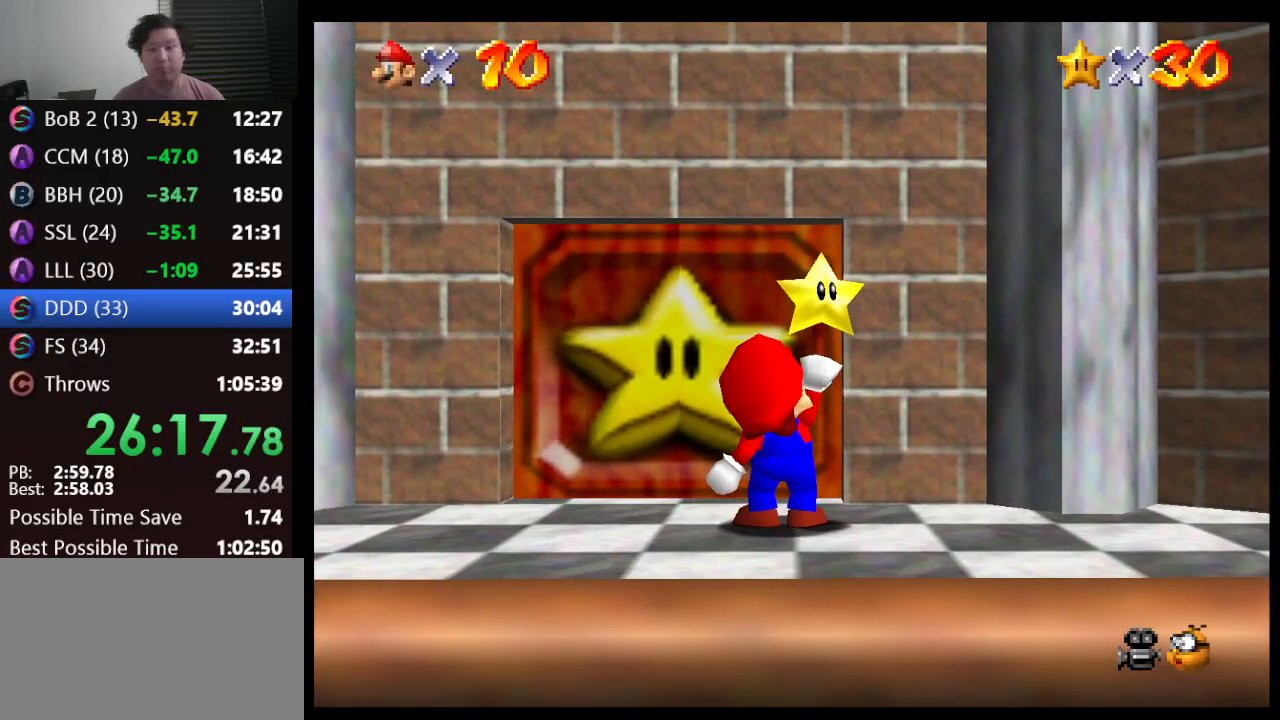
{"buttons": [], "left_stick": "center", "events": []}
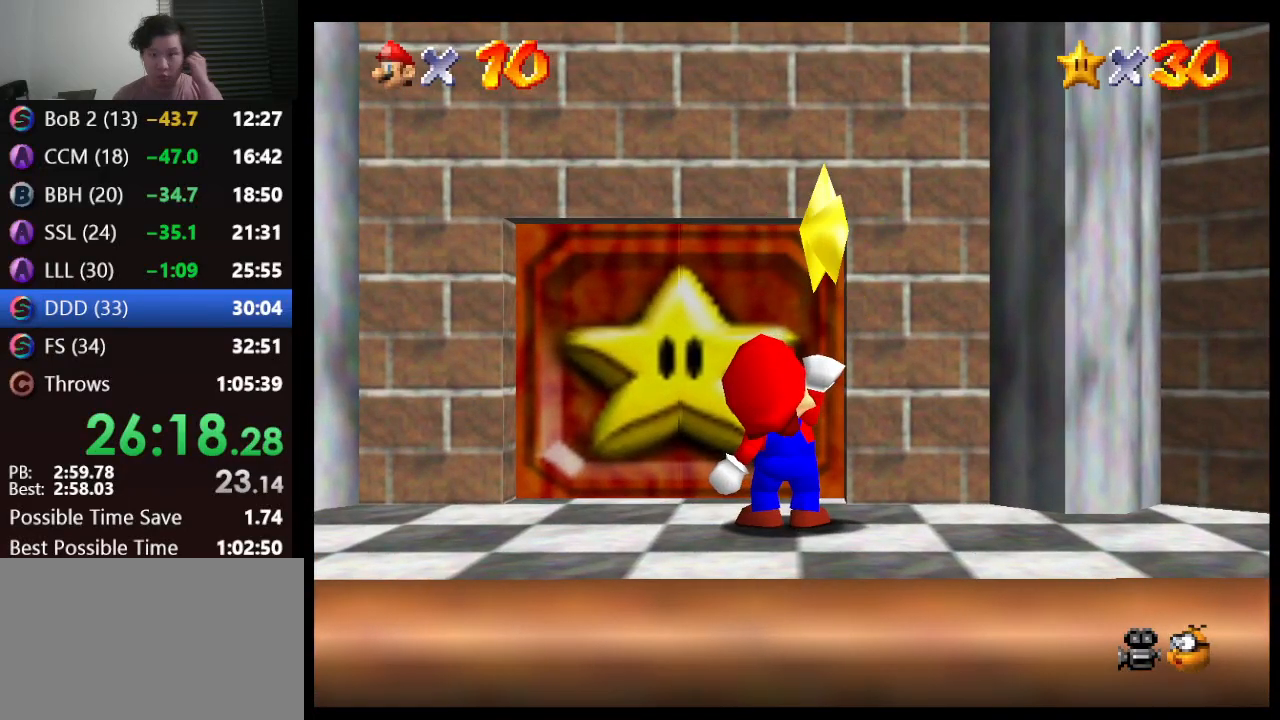
{"buttons": [], "left_stick": "center", "events": []}
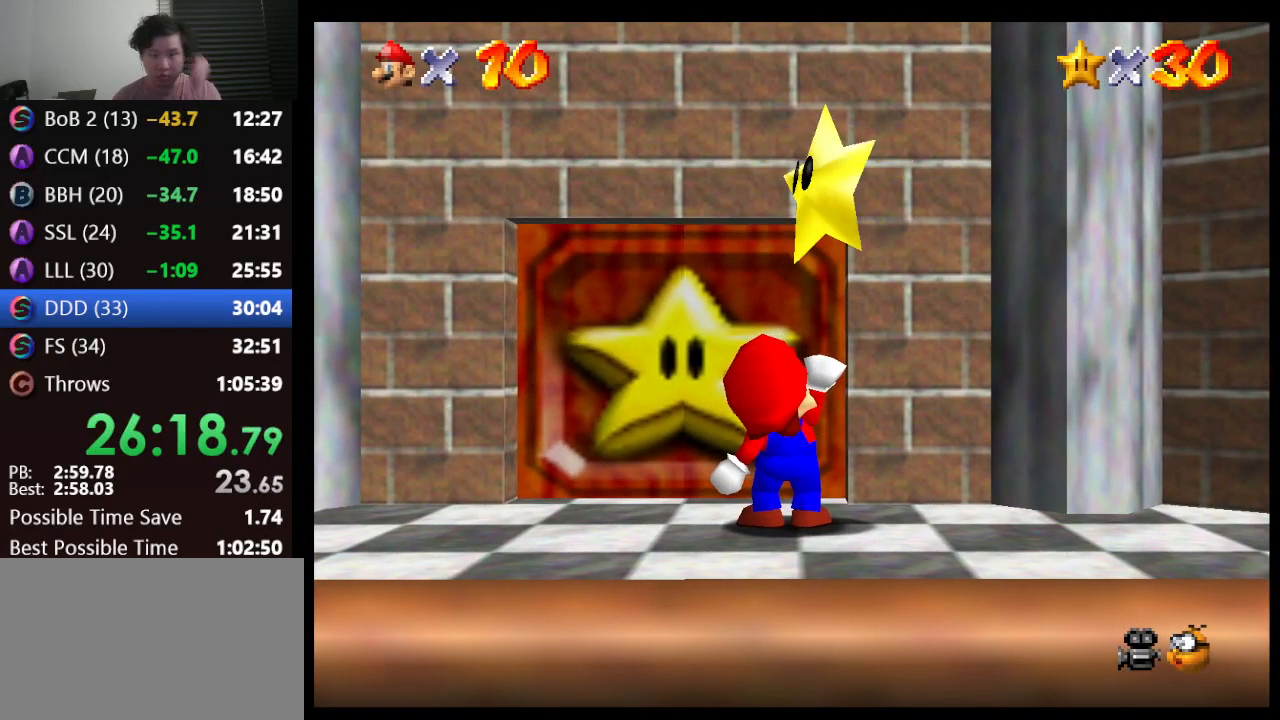
{"buttons": [], "left_stick": "center", "events": []}
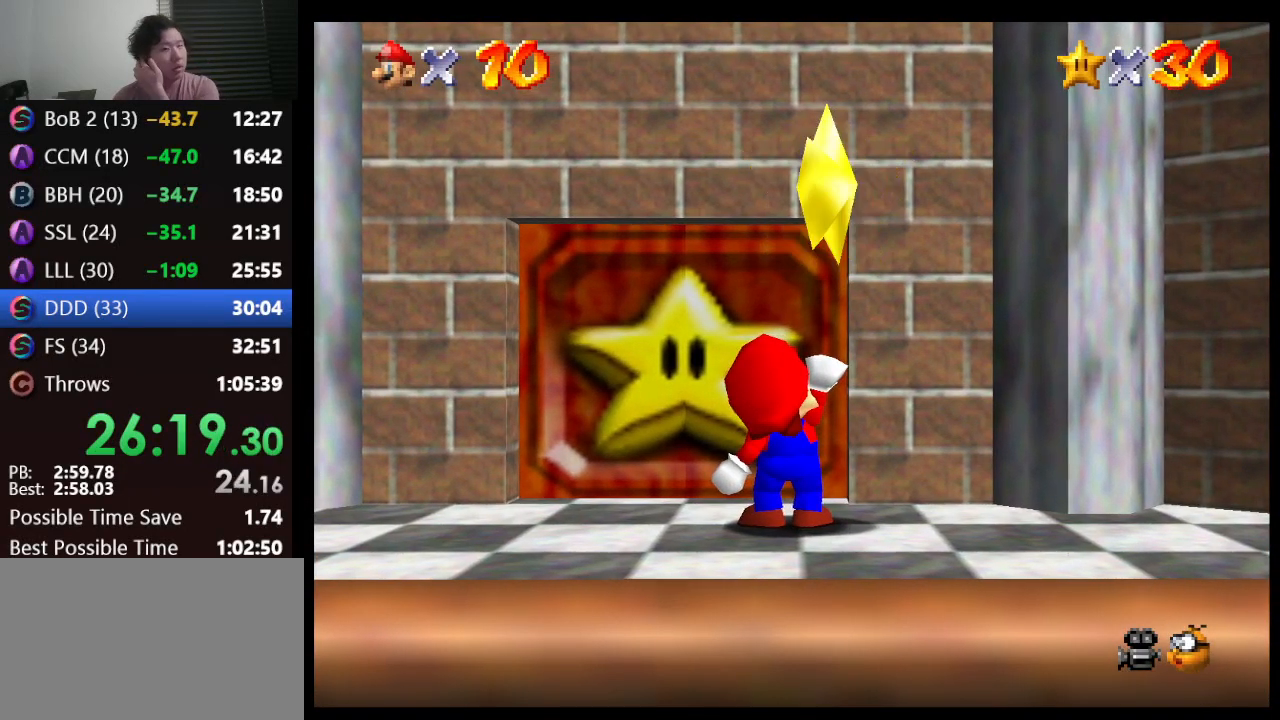
{"buttons": [], "left_stick": "center", "events": []}
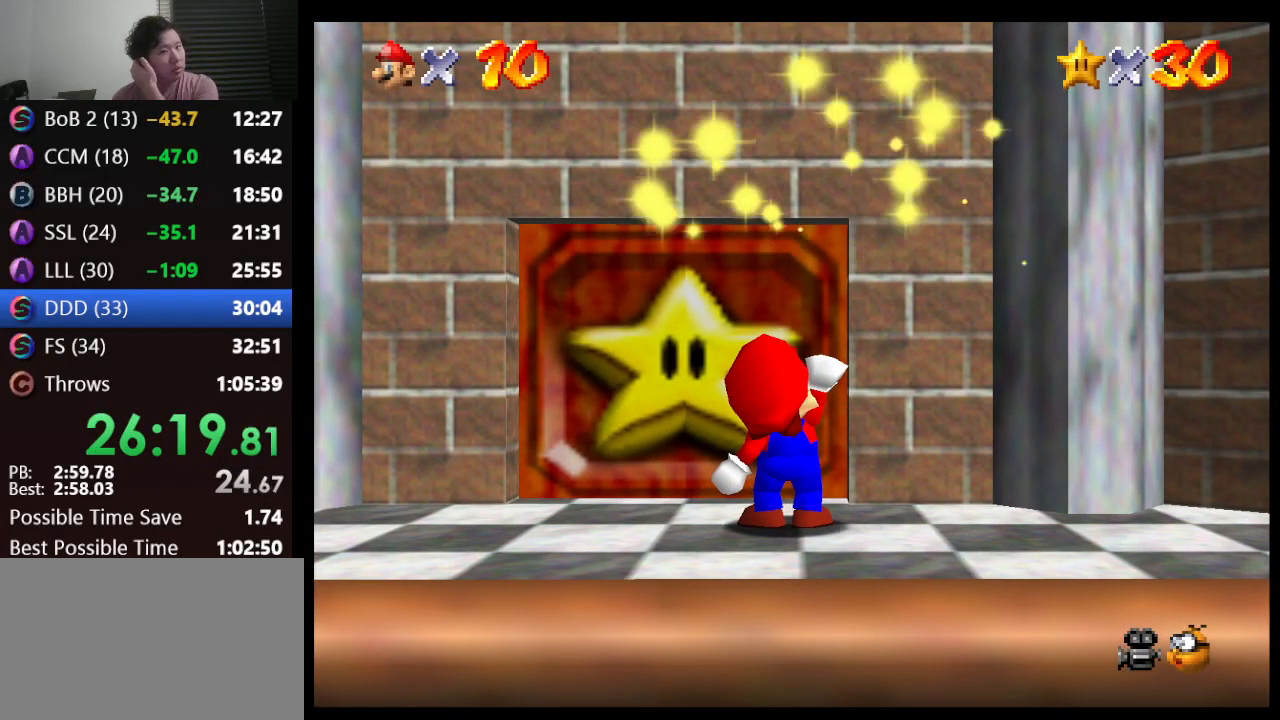
{"buttons": [], "left_stick": "center", "events": []}
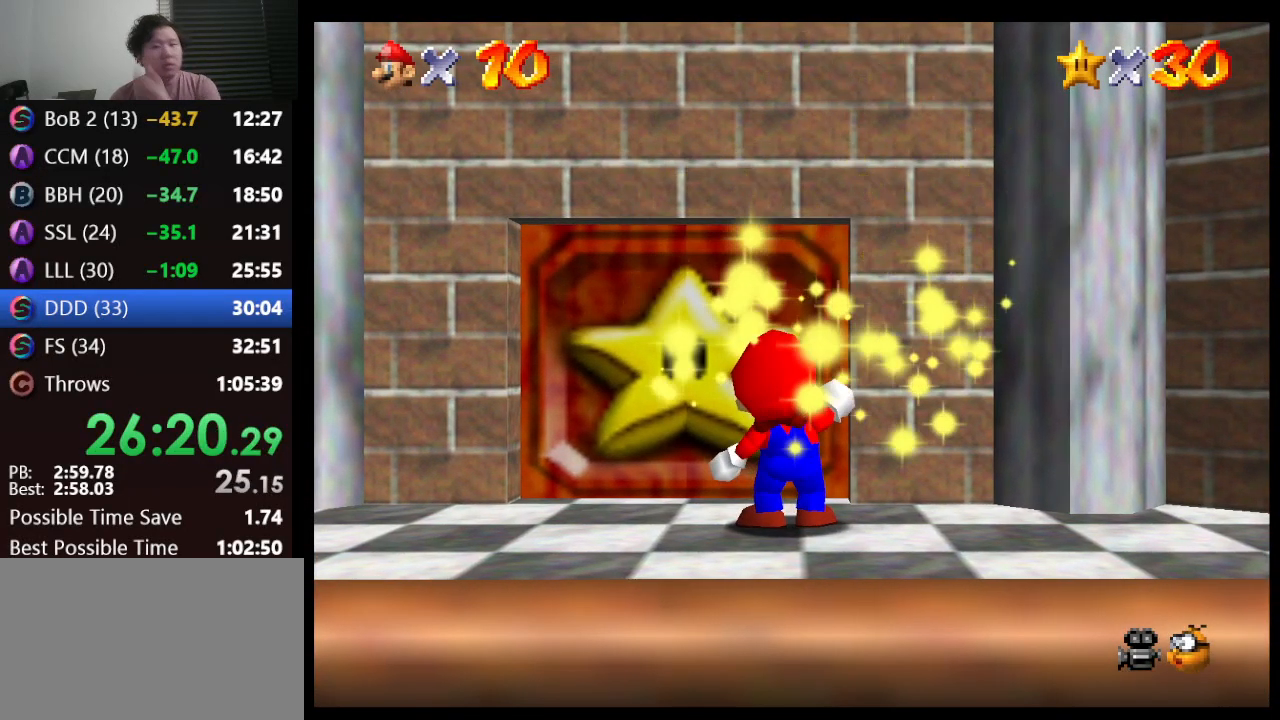
{"buttons": [], "left_stick": "center", "events": []}
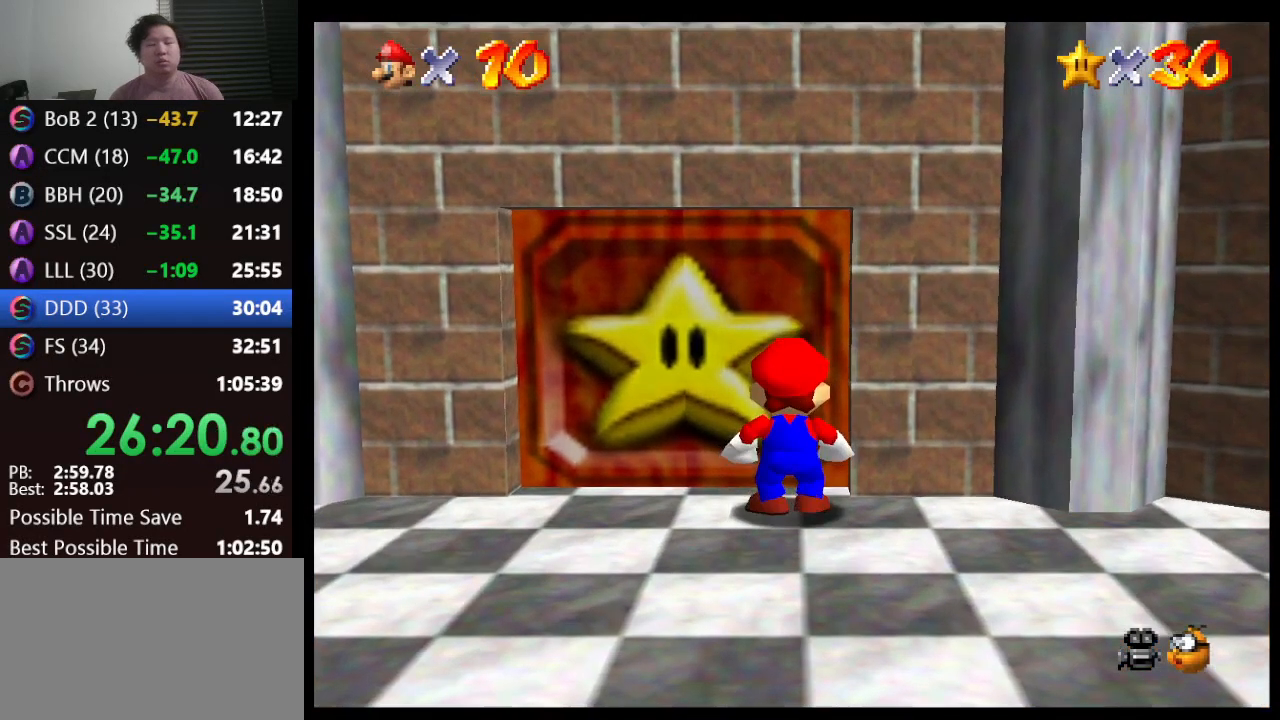
{"buttons": [], "left_stick": "center", "events": []}
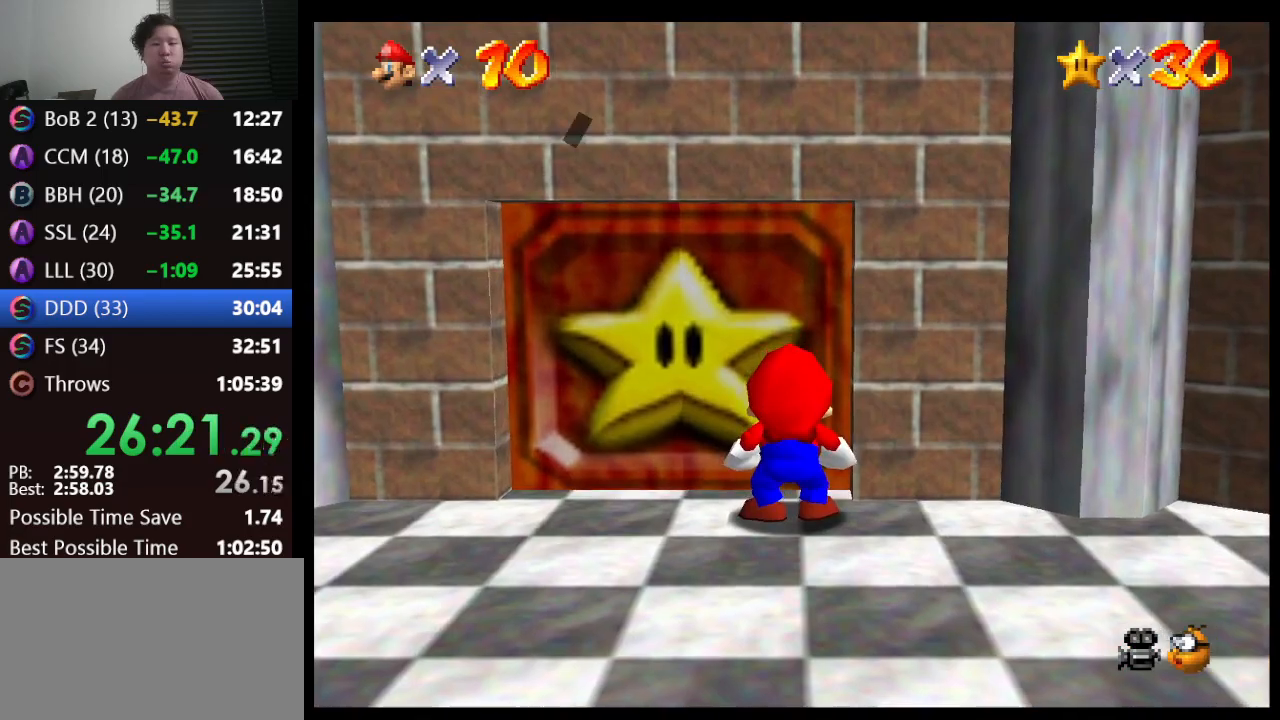
{"buttons": [], "left_stick": "center", "events": [[317, "A", "down"], [367, "B", "down"], [467, "A", "up"], [467, "B", "up"]]}
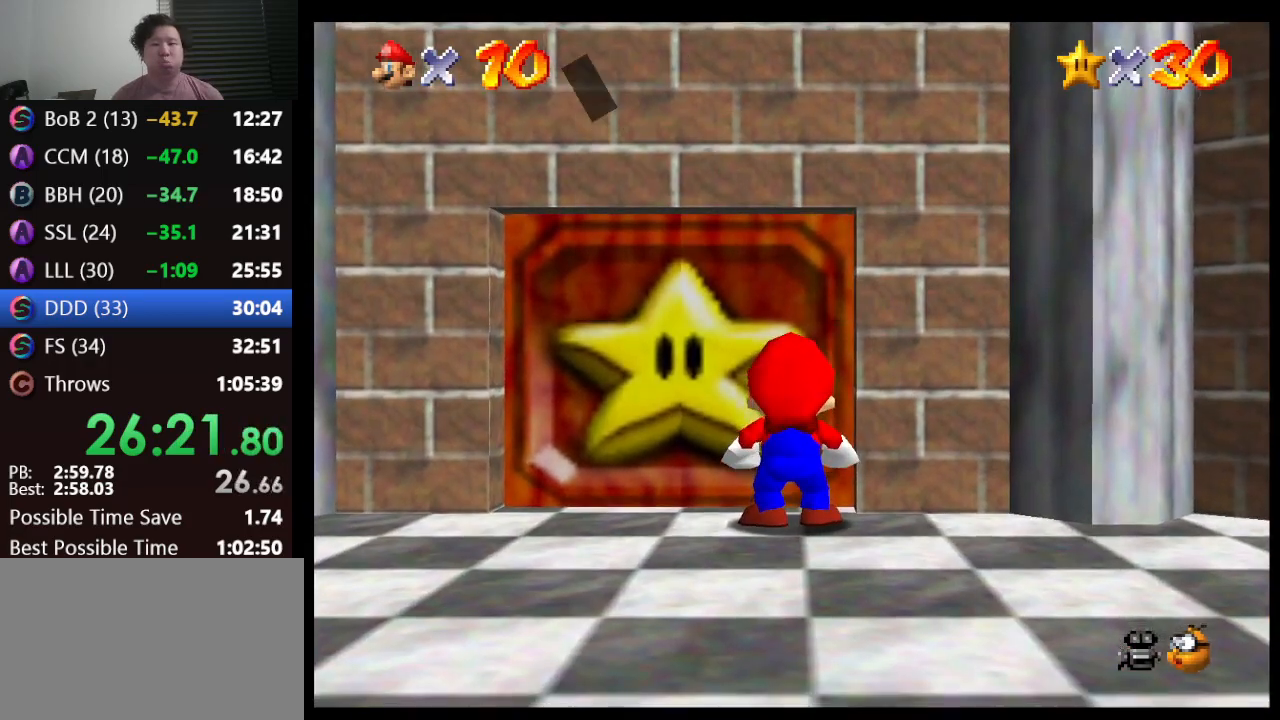
{"buttons": [], "left_stick": "center", "events": []}
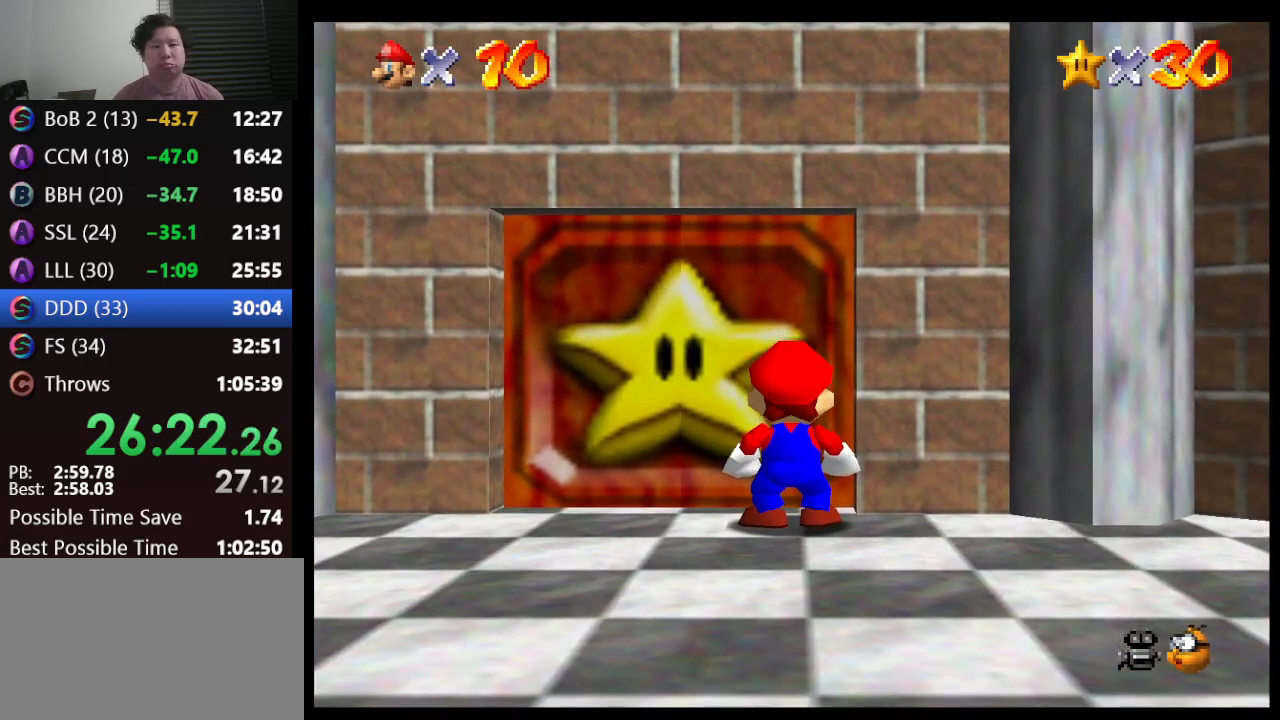
{"buttons": [], "left_stick": "center", "events": []}
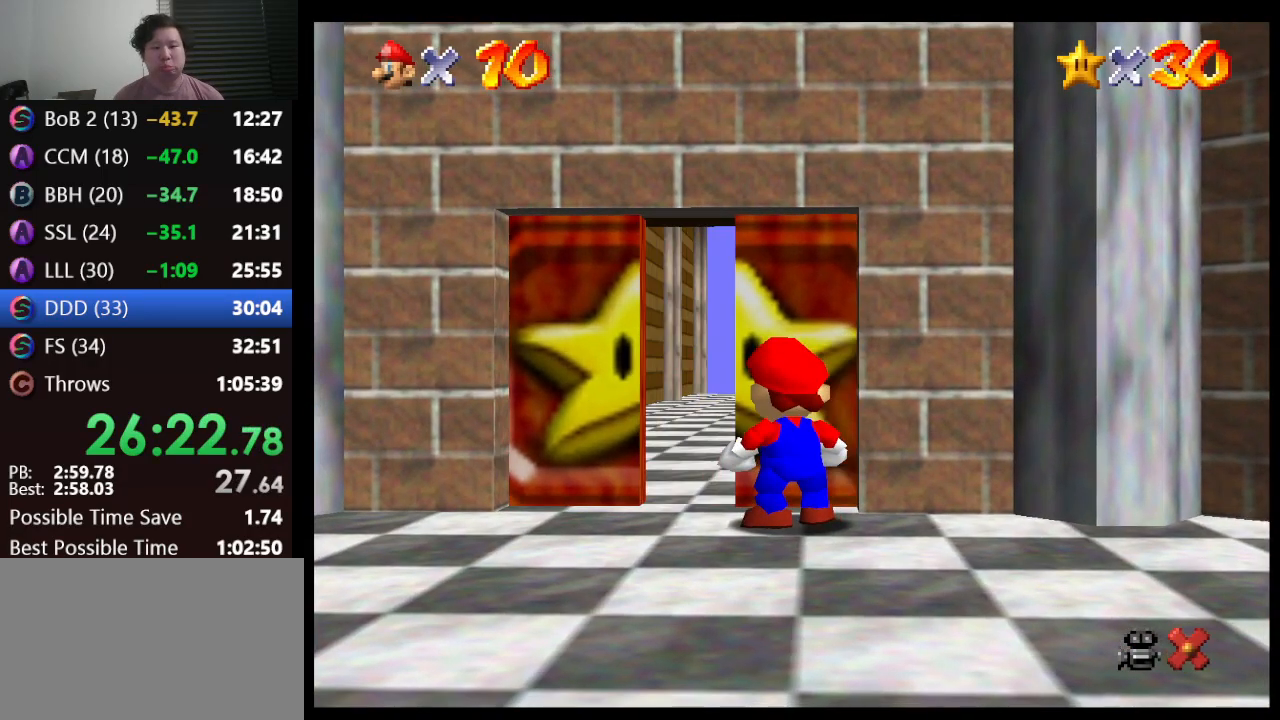
{"buttons": [], "left_stick": "up", "events": [[333, "left_stick", "up"]]}
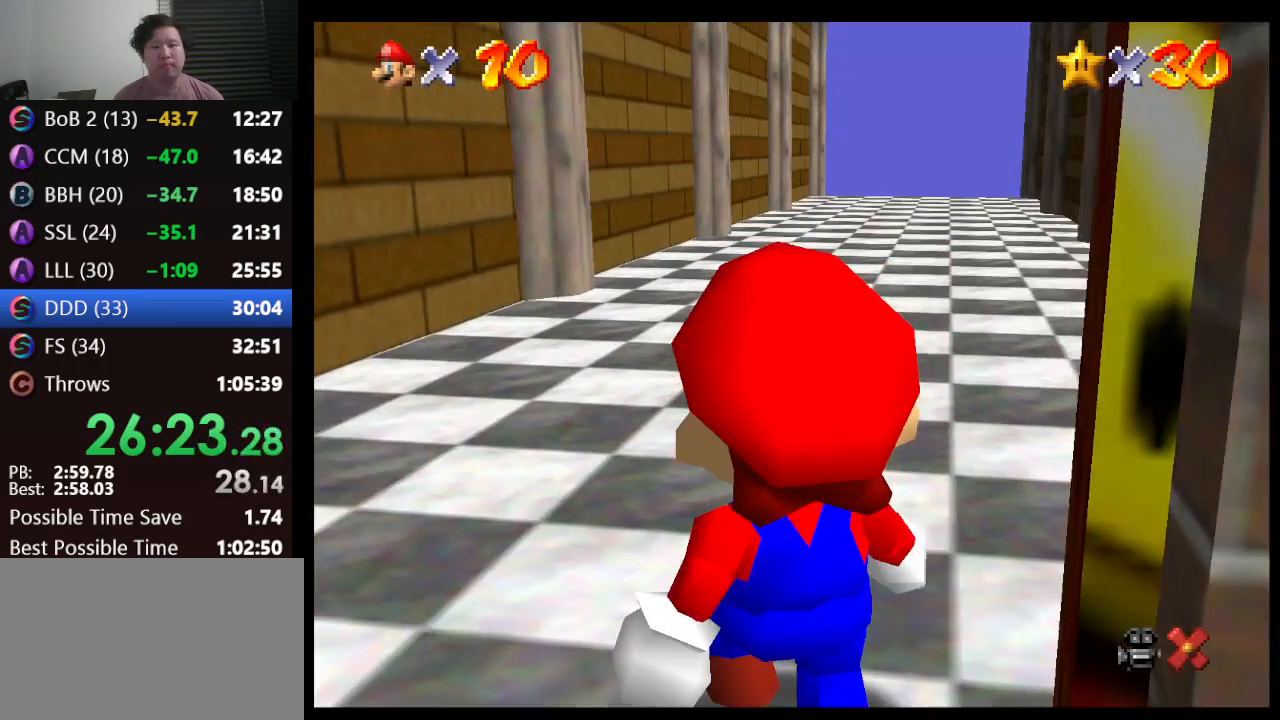
{"buttons": [], "left_stick": "up", "events": []}
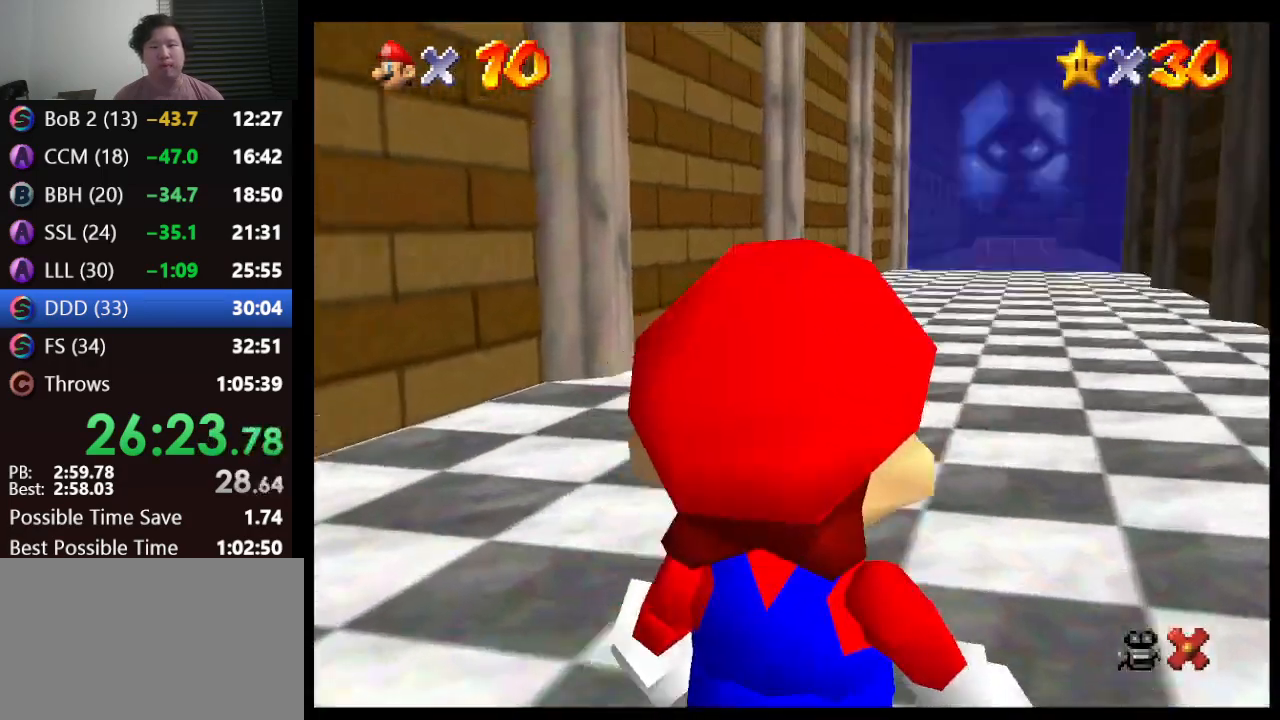
{"buttons": [], "left_stick": "up", "events": []}
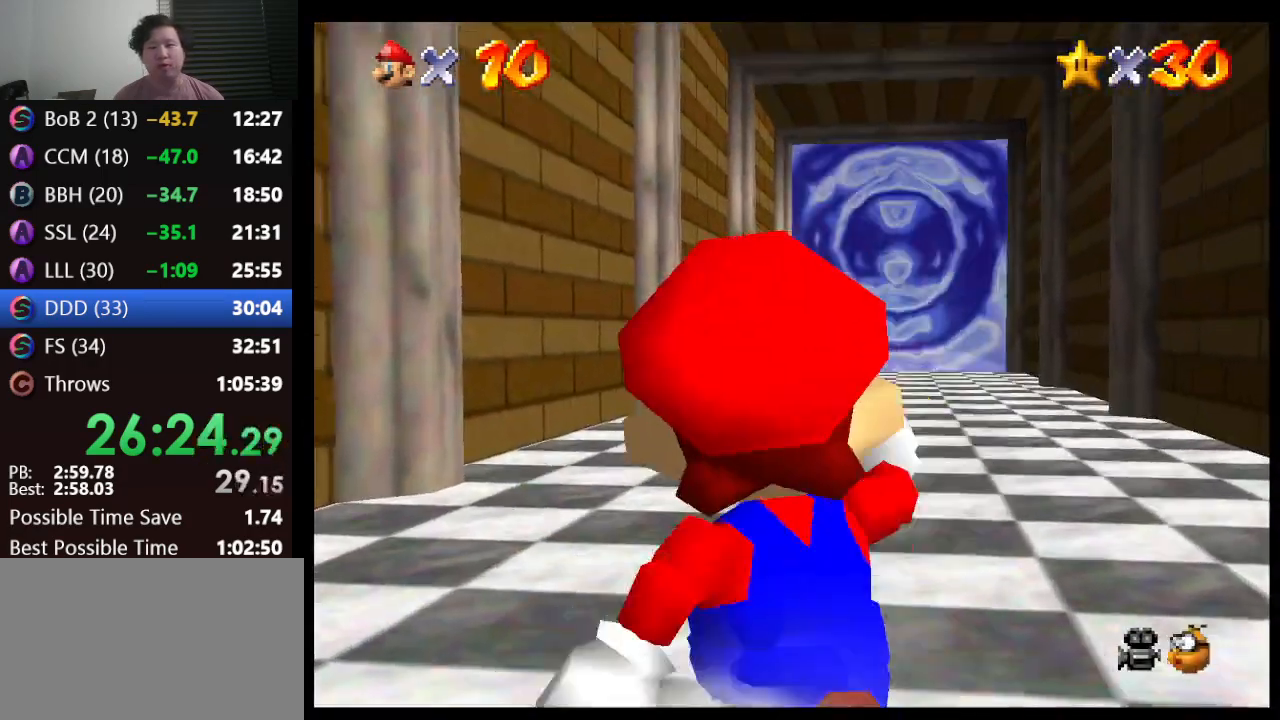
{"buttons": ["A", "Z"], "left_stick": "up-right", "events": [[283, "Z", "down"], [333, "A", "down"], [433, "left_stick", "up-right"]]}
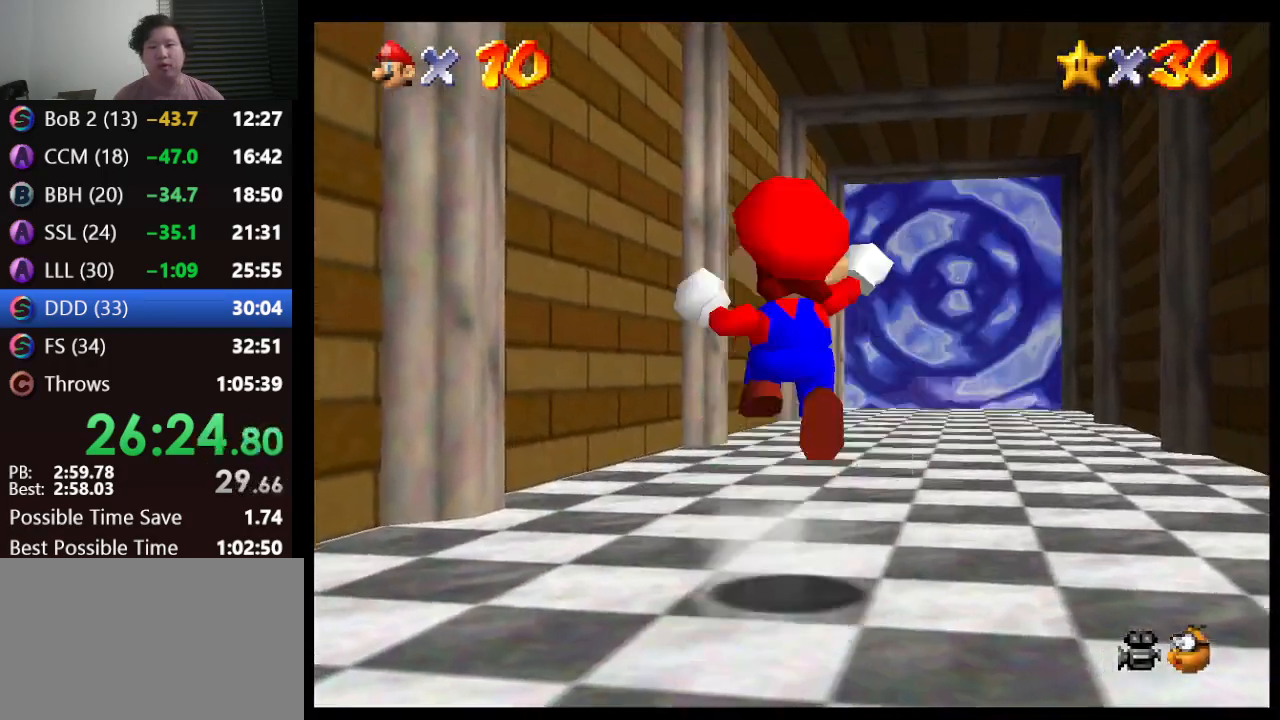
{"buttons": ["A", "Z"], "left_stick": "up-right", "events": []}
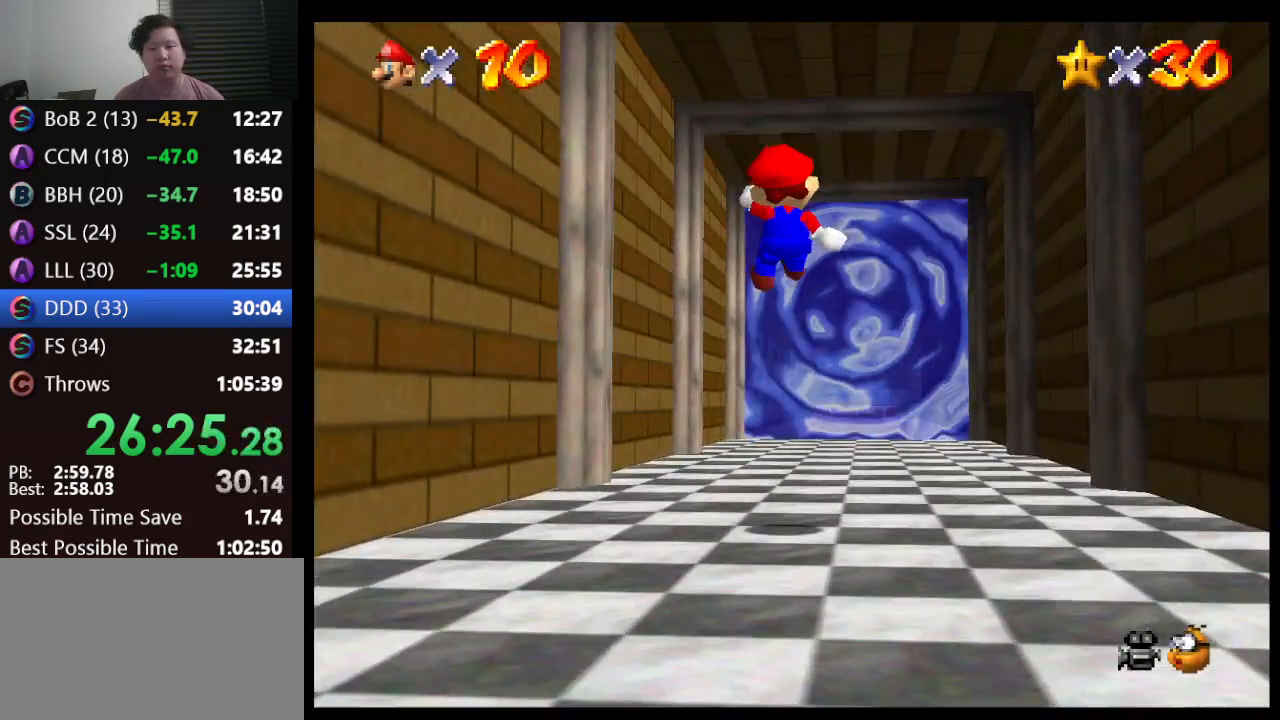
{"buttons": [], "left_stick": "up", "events": [[17, "Z", "up"], [150, "left_stick", "up"], [333, "A", "up"]]}
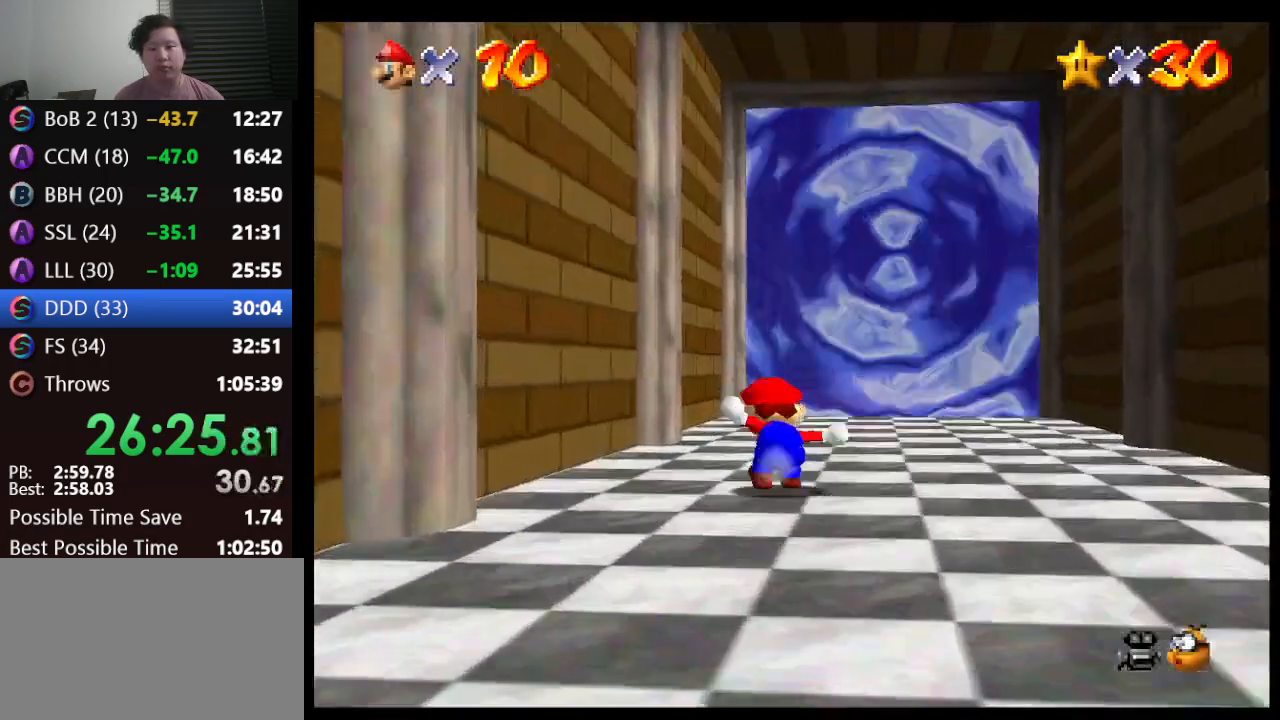
{"buttons": [], "left_stick": "up-right", "events": [[133, "A", "down"], [233, "B", "down"], [233, "left_stick", "up-right"], [400, "B", "up"], [433, "A", "up"]]}
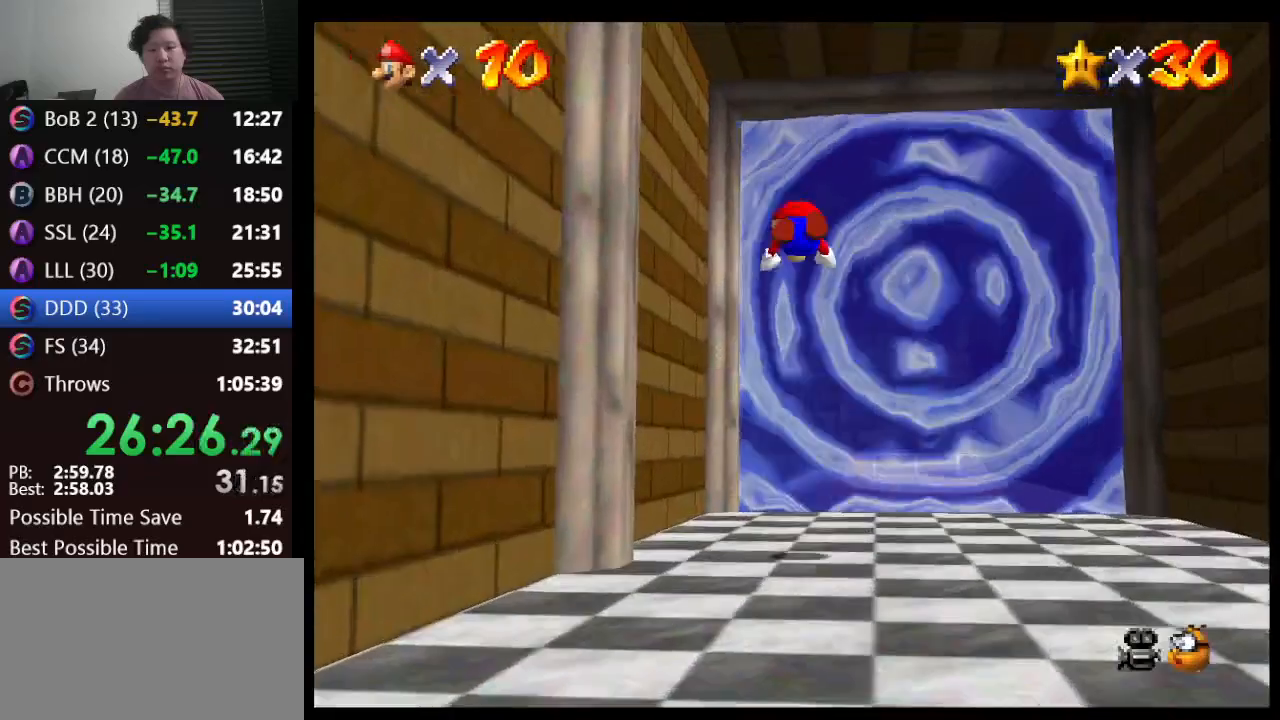
{"buttons": ["A"], "left_stick": "up-right", "events": [[133, "left_stick", "up"], [433, "A", "down"], [433, "left_stick", "up-right"]]}
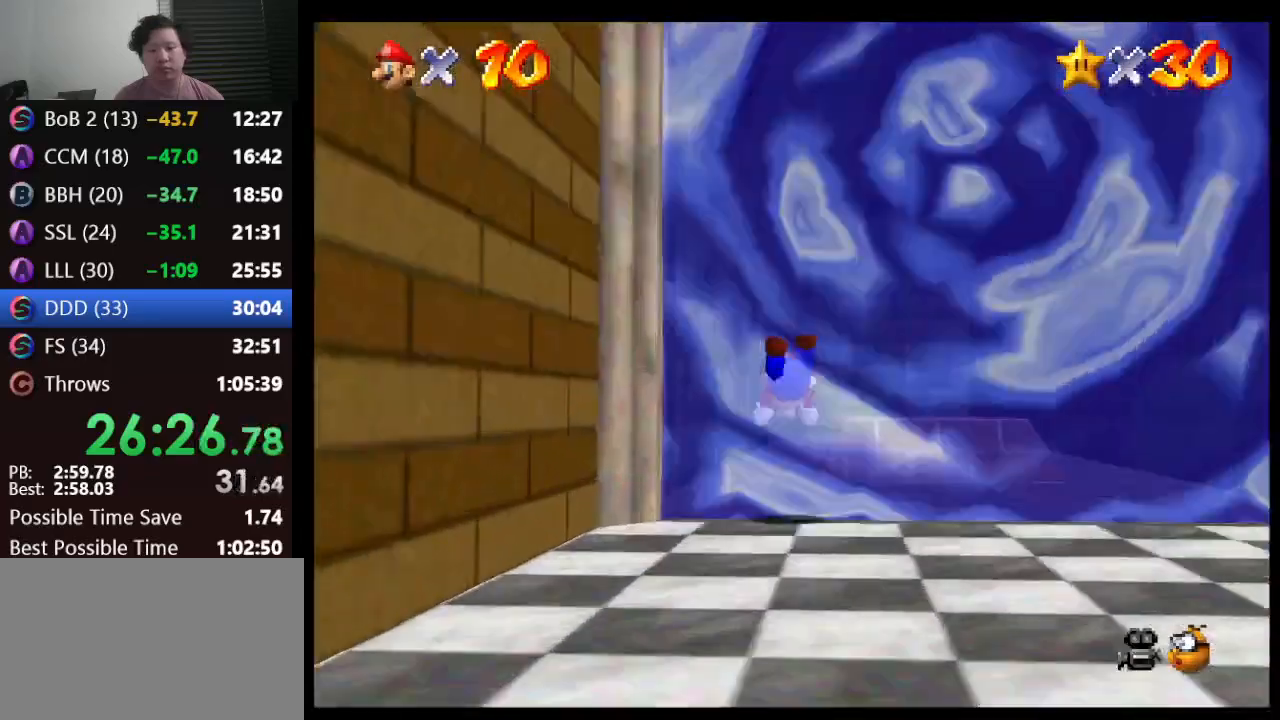
{"buttons": [], "left_stick": "center", "events": [[100, "A", "up"], [200, "A", "down"], [200, "B", "down"], [283, "A", "up"], [300, "B", "up"], [367, "A", "down"], [400, "B", "down"], [433, "left_stick", "center"], [467, "A", "up"], [467, "B", "up"]]}
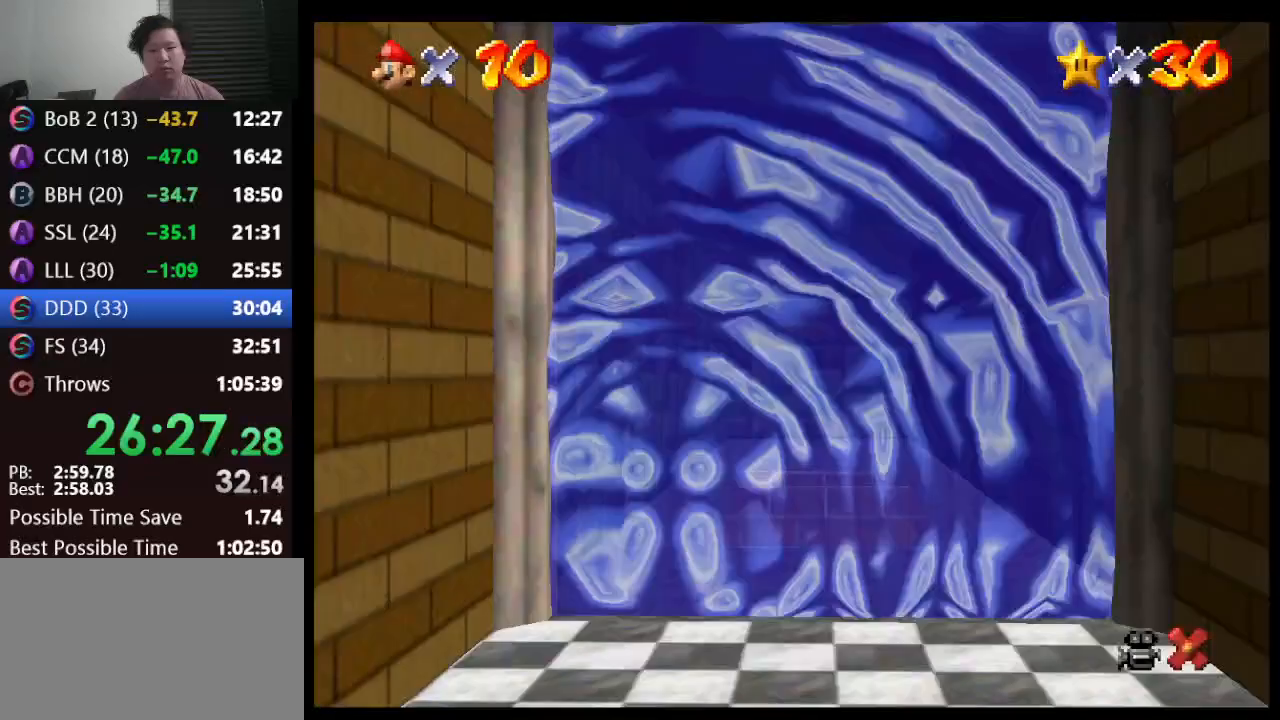
{"buttons": [], "left_stick": "center", "events": []}